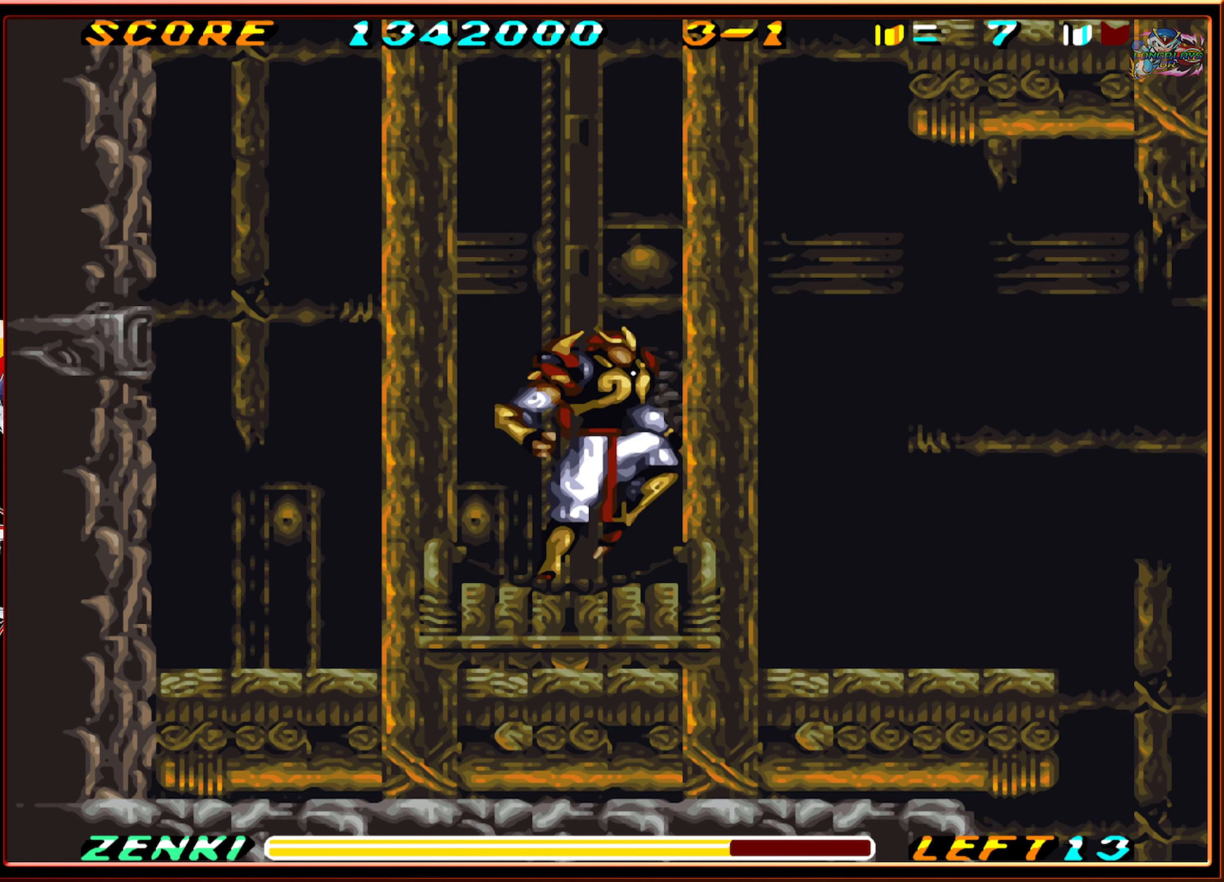
Gameplay with a controller (Nintendo layout); each line is a JSON object with the inputs held at the frame after it. "events" lists button and stick changes between this image and that frame as [ms after this image, input, new state], when the widget could be followed in between. Not read: L3 R3.
{"buttons": [], "events": []}
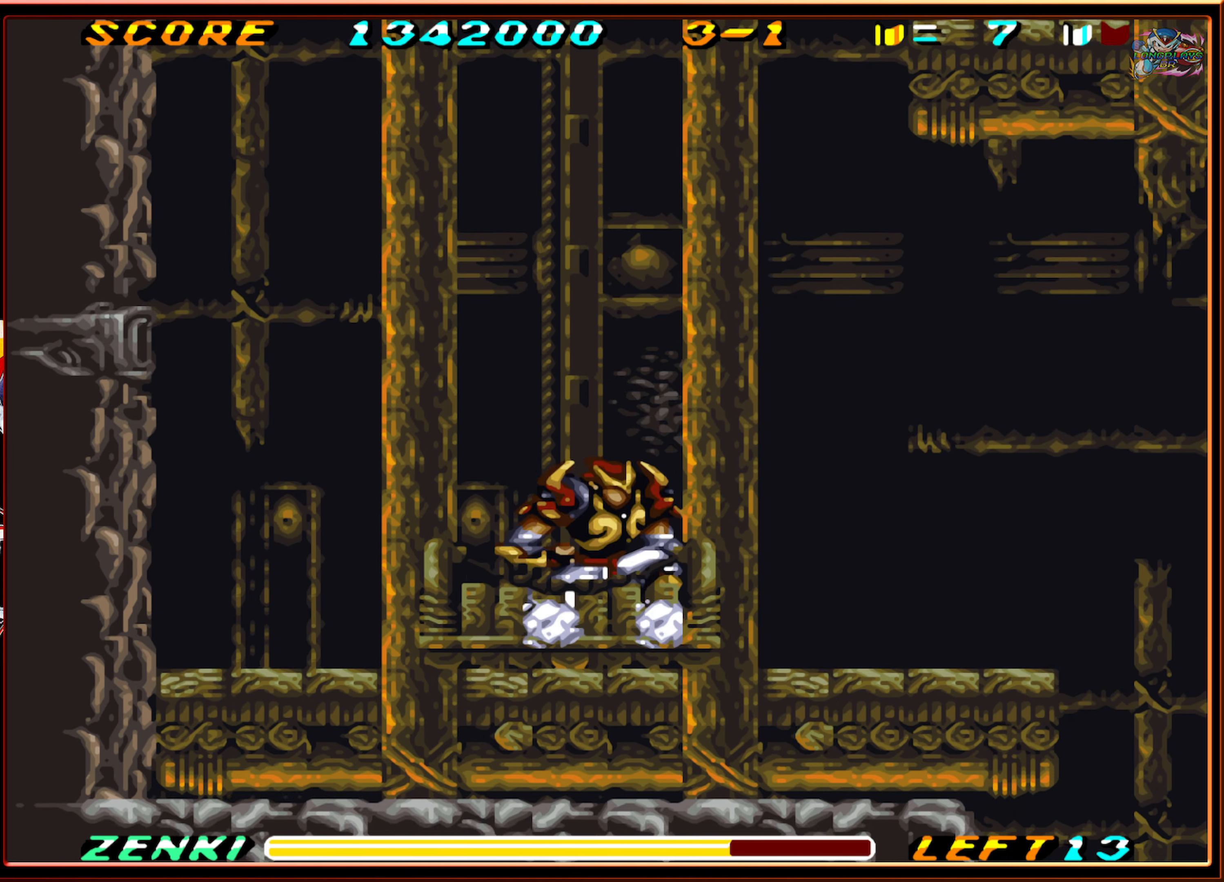
{"buttons": [], "events": [[50, "DPAD_RIGHT", "down"], [116, "DPAD_RIGHT", "up"]]}
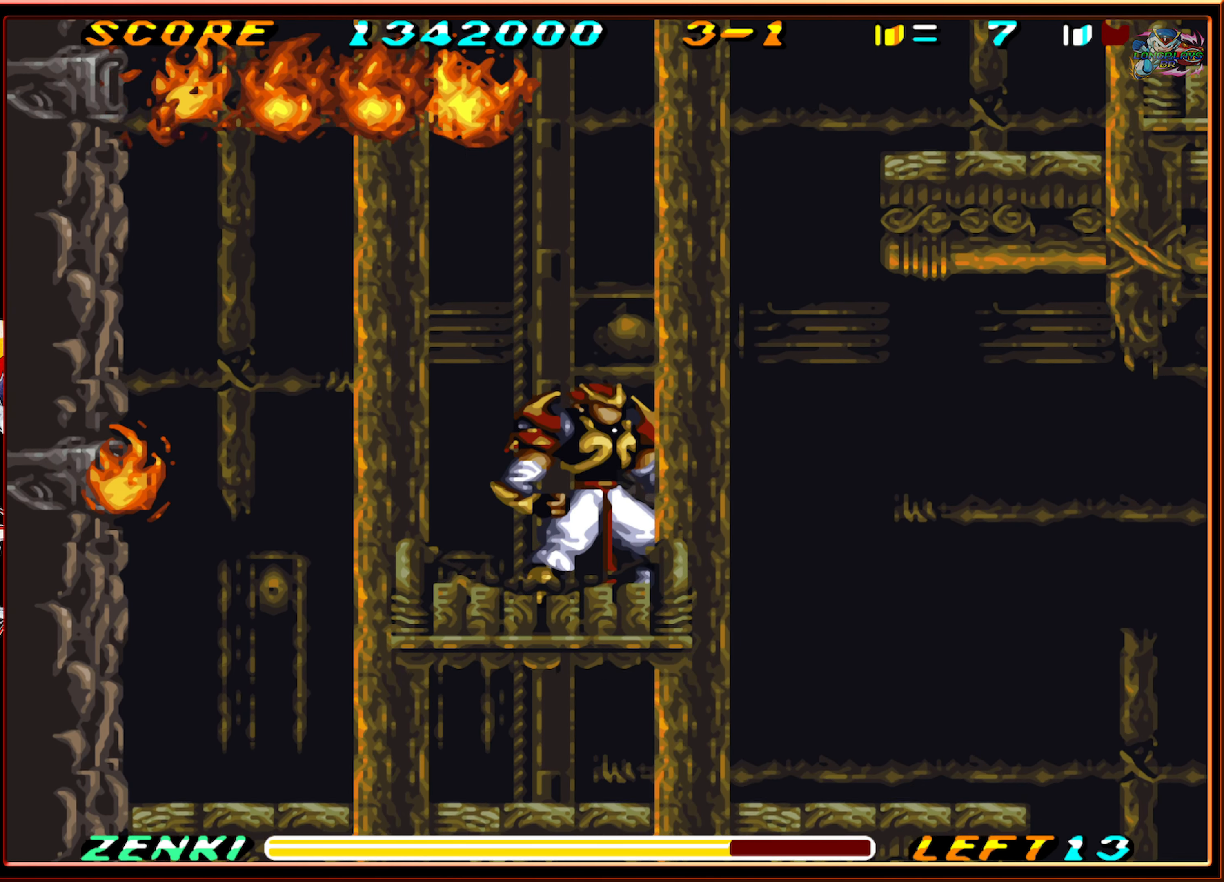
{"buttons": [], "events": [[200, "DPAD_RIGHT", "down"], [300, "DPAD_RIGHT", "up"]]}
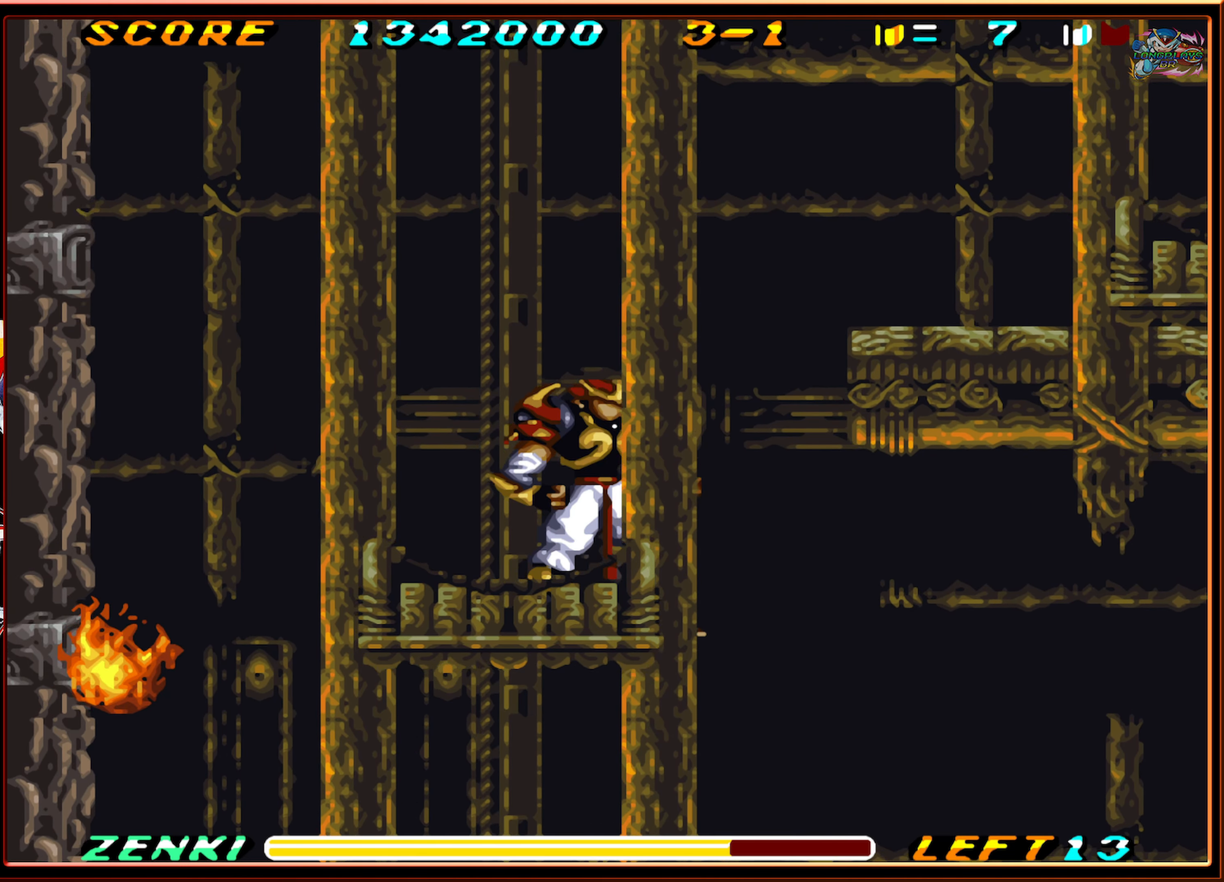
{"buttons": ["B", "DPAD_RIGHT"], "events": [[233, "DPAD_RIGHT", "down"], [350, "B", "down"]]}
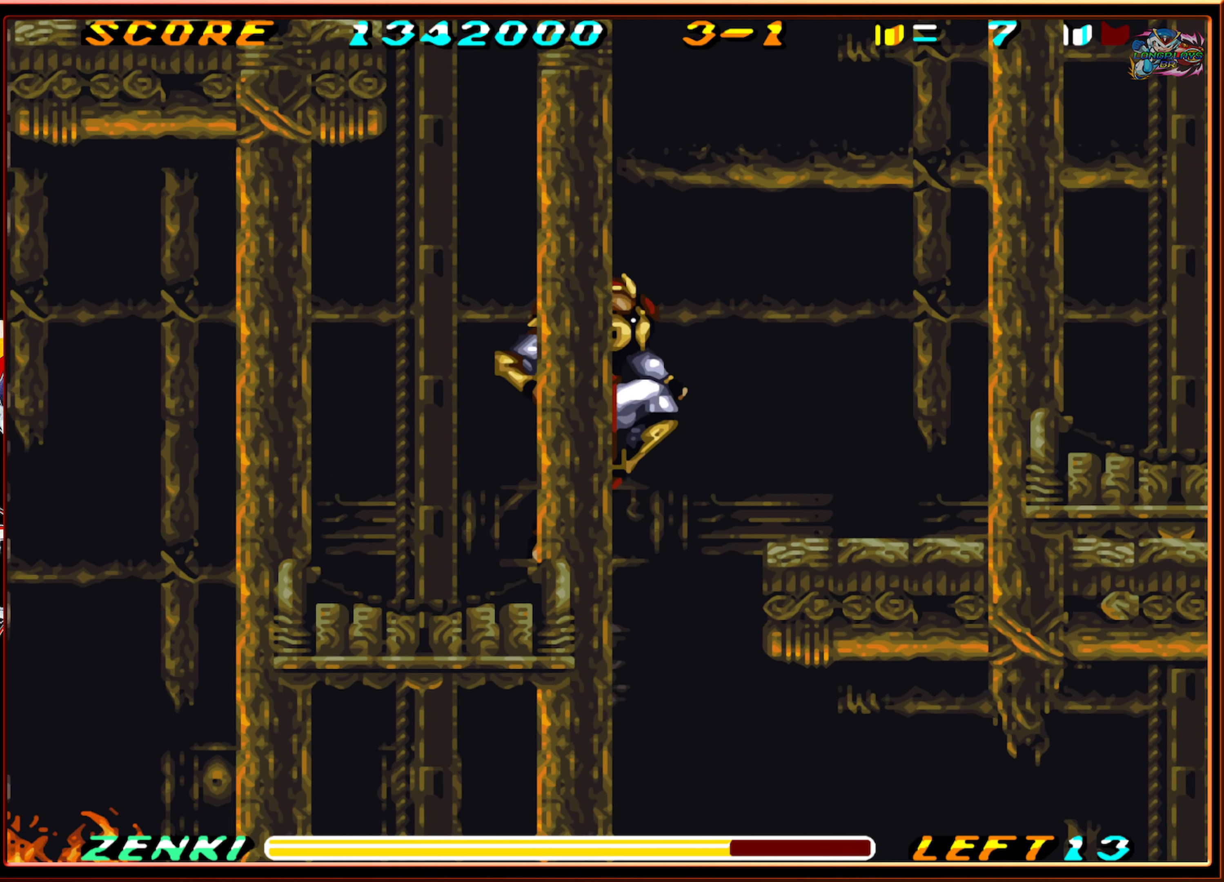
{"buttons": ["DPAD_RIGHT"], "events": [[66, "B", "up"], [116, "B", "down"], [233, "B", "up"]]}
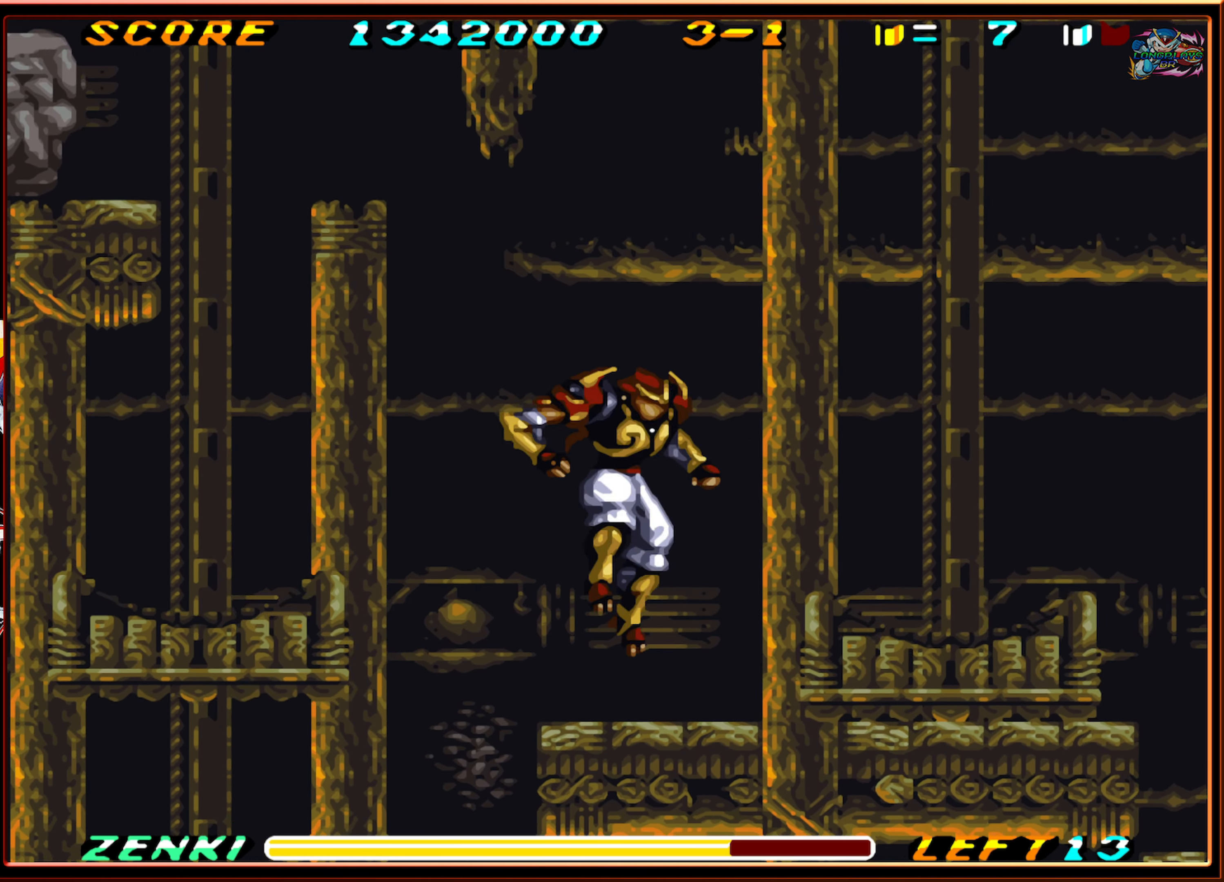
{"buttons": ["DPAD_RIGHT"], "events": []}
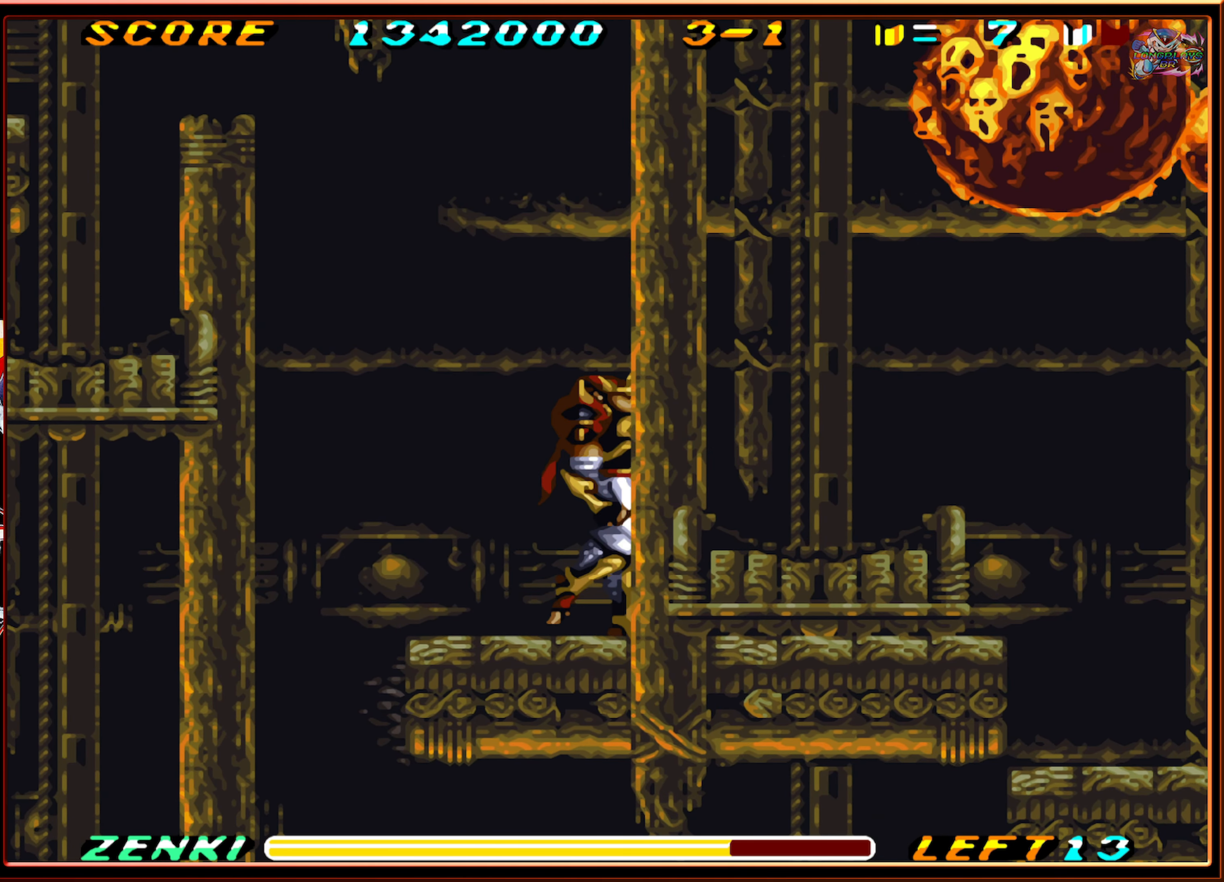
{"buttons": ["DPAD_UP"], "events": [[16, "DPAD_RIGHT", "up"], [250, "DPAD_UP", "down"], [283, "Y", "down"], [366, "Y", "up"], [433, "Y", "down"], [500, "Y", "up"]]}
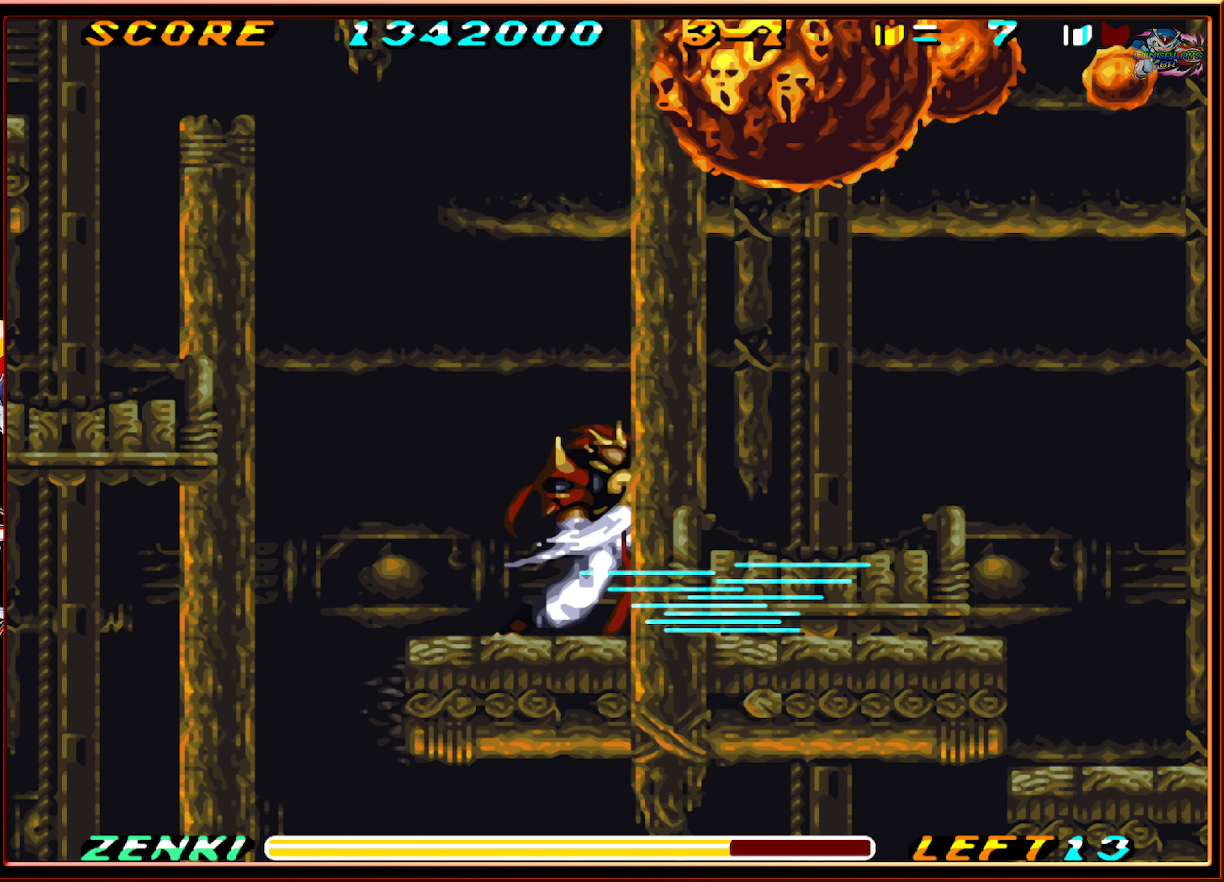
{"buttons": ["DPAD_UP"], "events": [[100, "Y", "down"], [150, "Y", "up"], [216, "Y", "down"], [316, "Y", "up"], [366, "Y", "down"], [450, "Y", "up"]]}
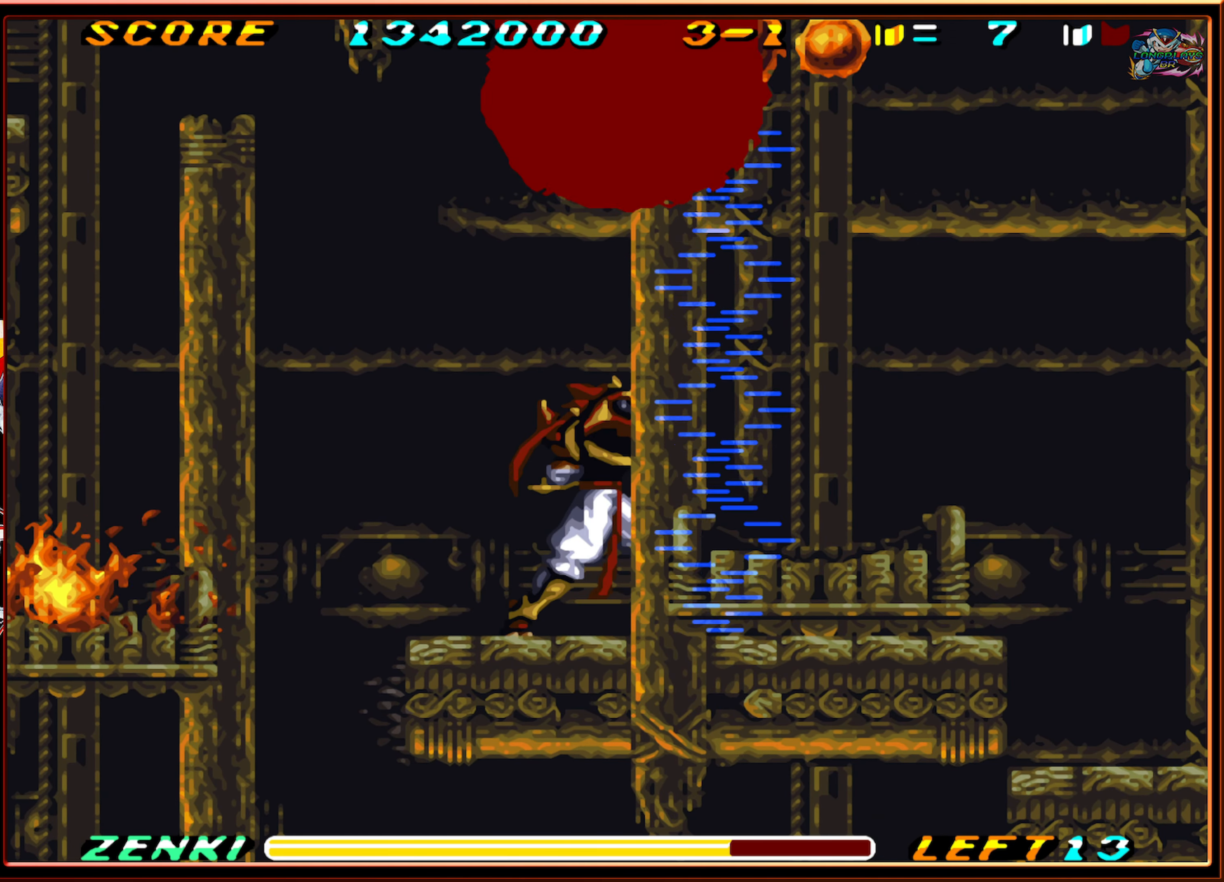
{"buttons": ["Y", "DPAD_UP"], "events": [[66, "Y", "down"], [133, "Y", "up"], [216, "Y", "down"], [283, "Y", "up"], [366, "Y", "down"], [466, "Y", "up"], [483, "Y", "down"]]}
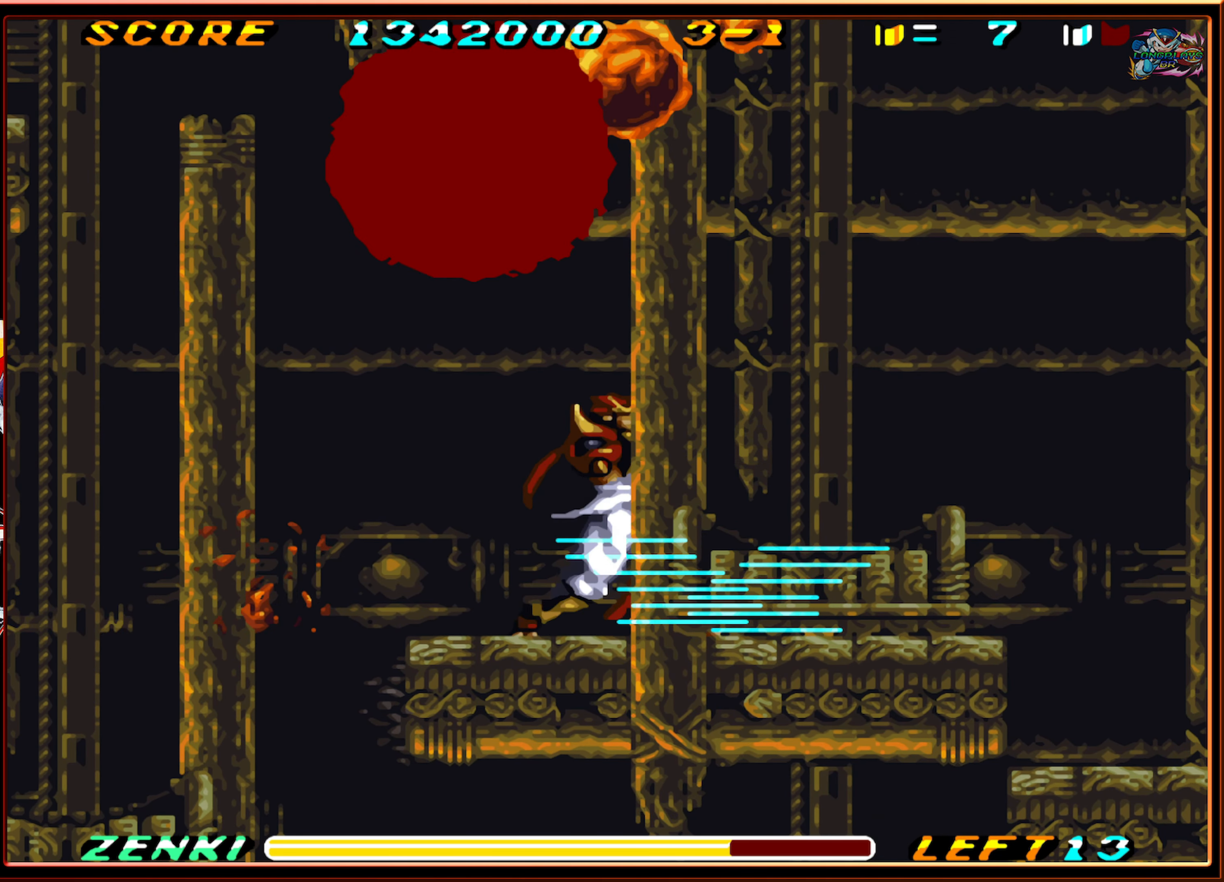
{"buttons": ["DPAD_RIGHT"], "events": [[100, "Y", "up"], [216, "DPAD_UP", "up"], [383, "DPAD_RIGHT", "down"]]}
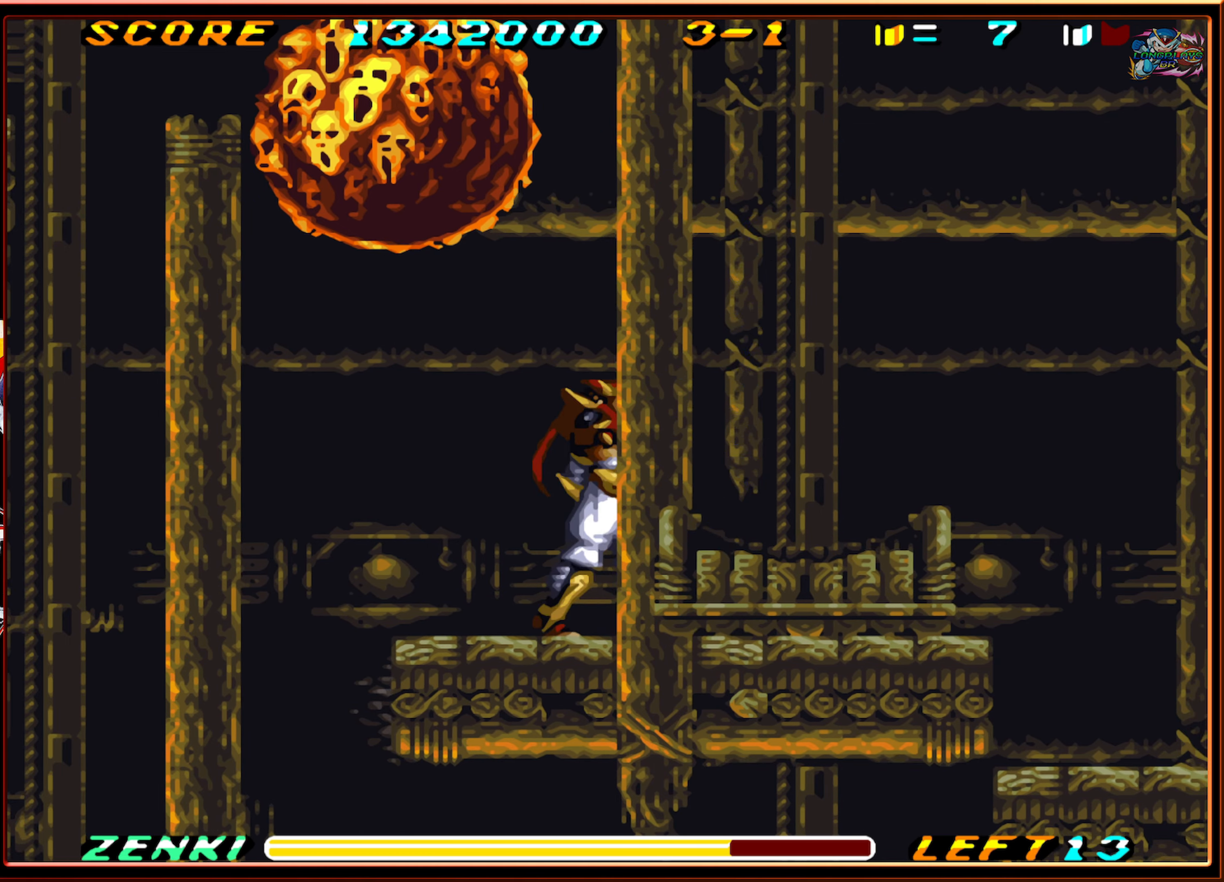
{"buttons": ["DPAD_UP", "DPAD_LEFT"], "events": [[417, "DPAD_RIGHT", "up"], [433, "DPAD_UP", "down"], [450, "DPAD_LEFT", "down"]]}
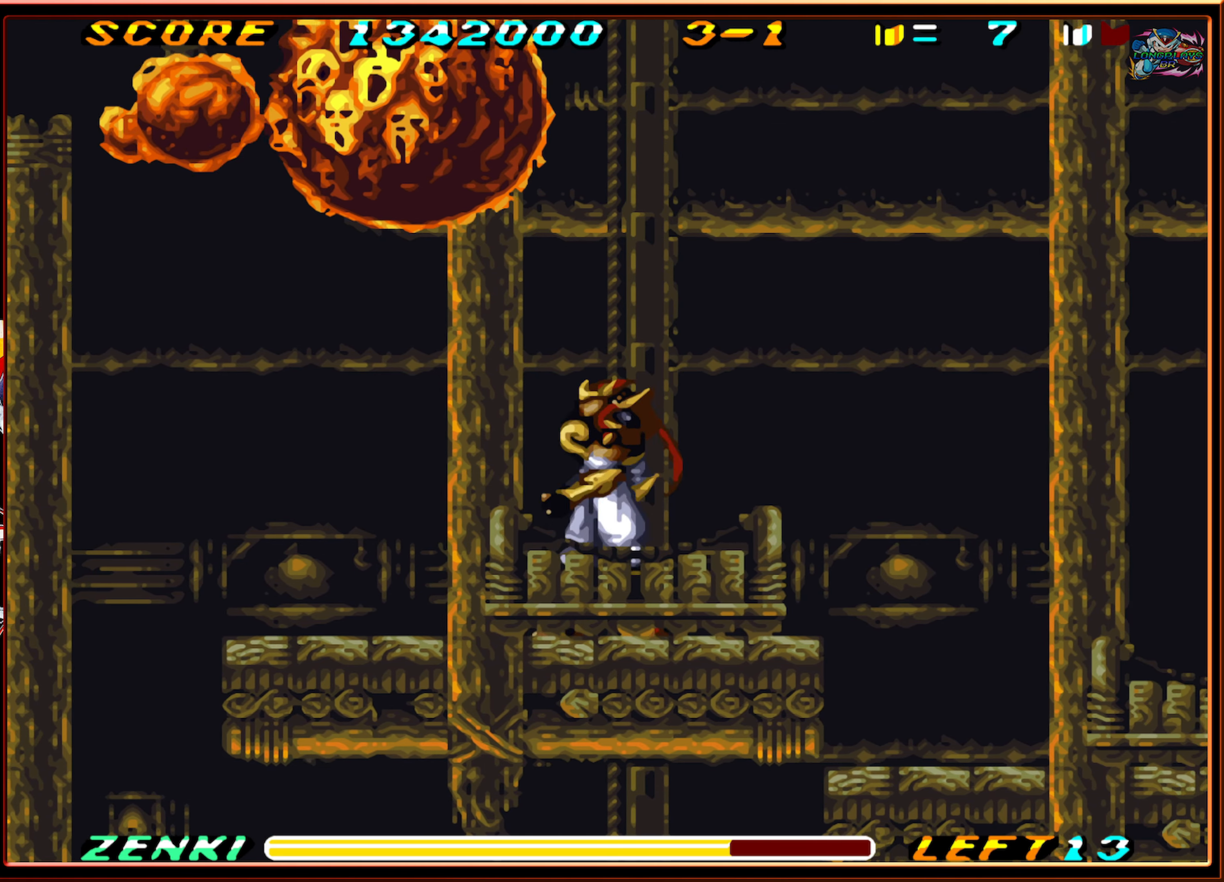
{"buttons": ["DPAD_UP", "DPAD_LEFT"], "events": [[50, "Y", "down"], [133, "DPAD_LEFT", "up"], [133, "Y", "up"], [217, "Y", "down"], [267, "Y", "up"], [317, "DPAD_LEFT", "down"]]}
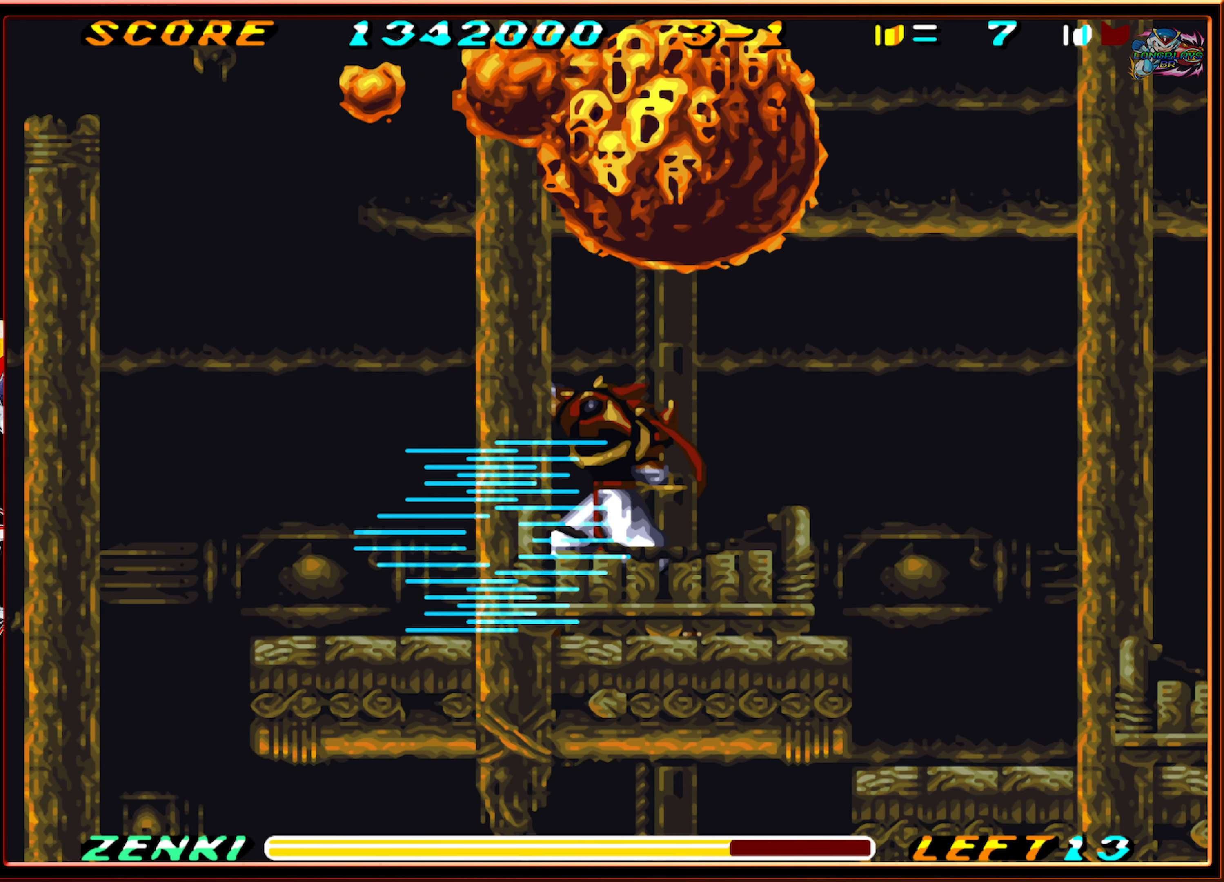
{"buttons": ["DPAD_LEFT"], "events": [[33, "DPAD_UP", "up"], [50, "DPAD_UP", "down"], [200, "DPAD_UP", "up"]]}
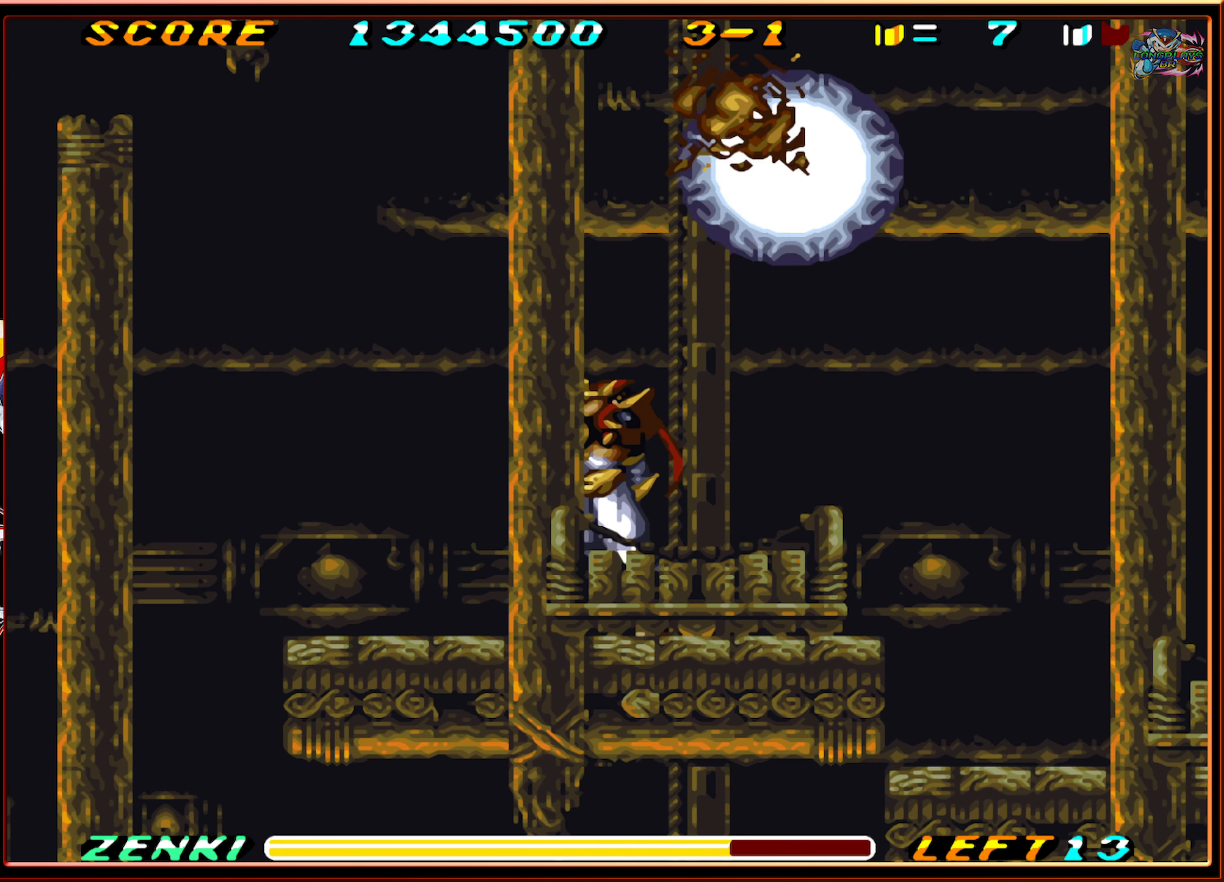
{"buttons": ["DPAD_RIGHT"], "events": [[133, "DPAD_UP", "down"], [167, "DPAD_LEFT", "up"], [167, "DPAD_UP", "up"], [217, "DPAD_RIGHT", "down"]]}
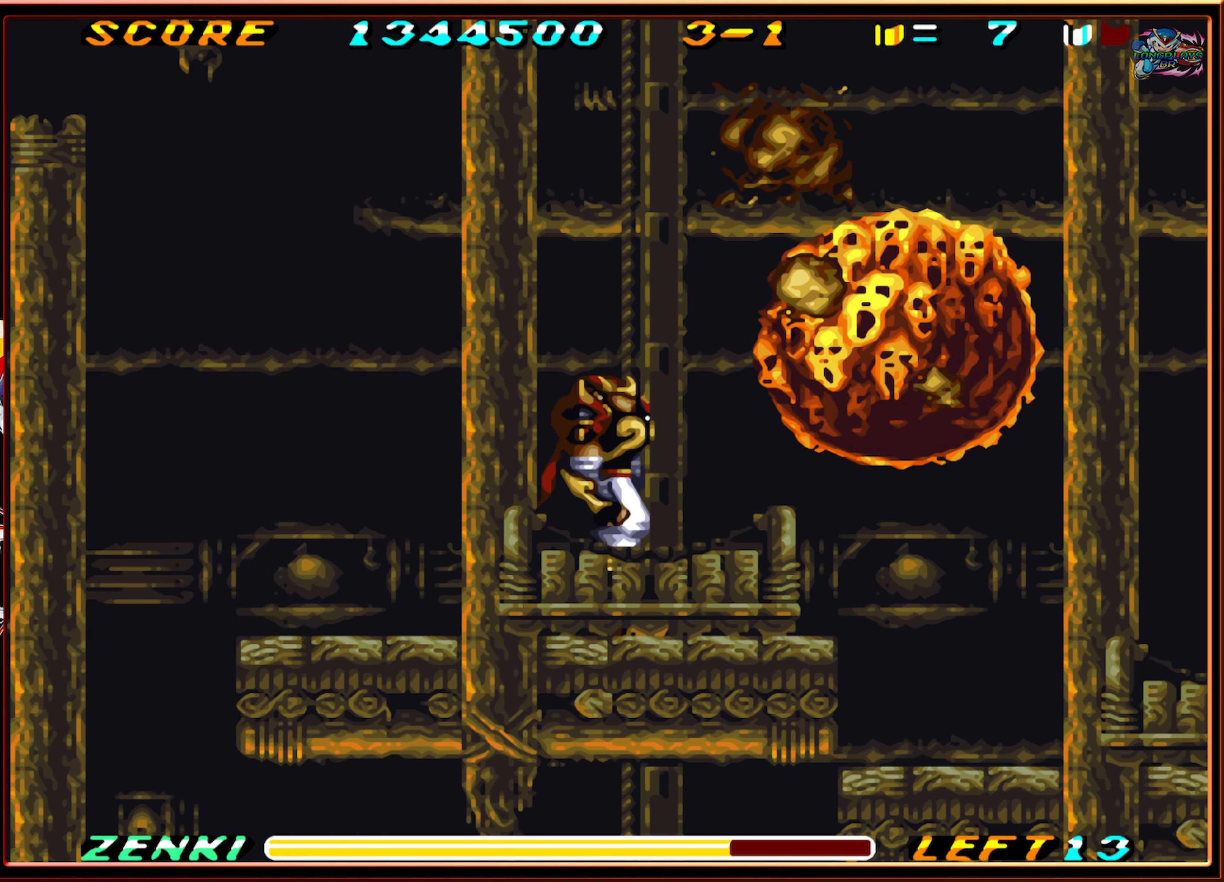
{"buttons": [], "events": [[167, "DPAD_RIGHT", "up"]]}
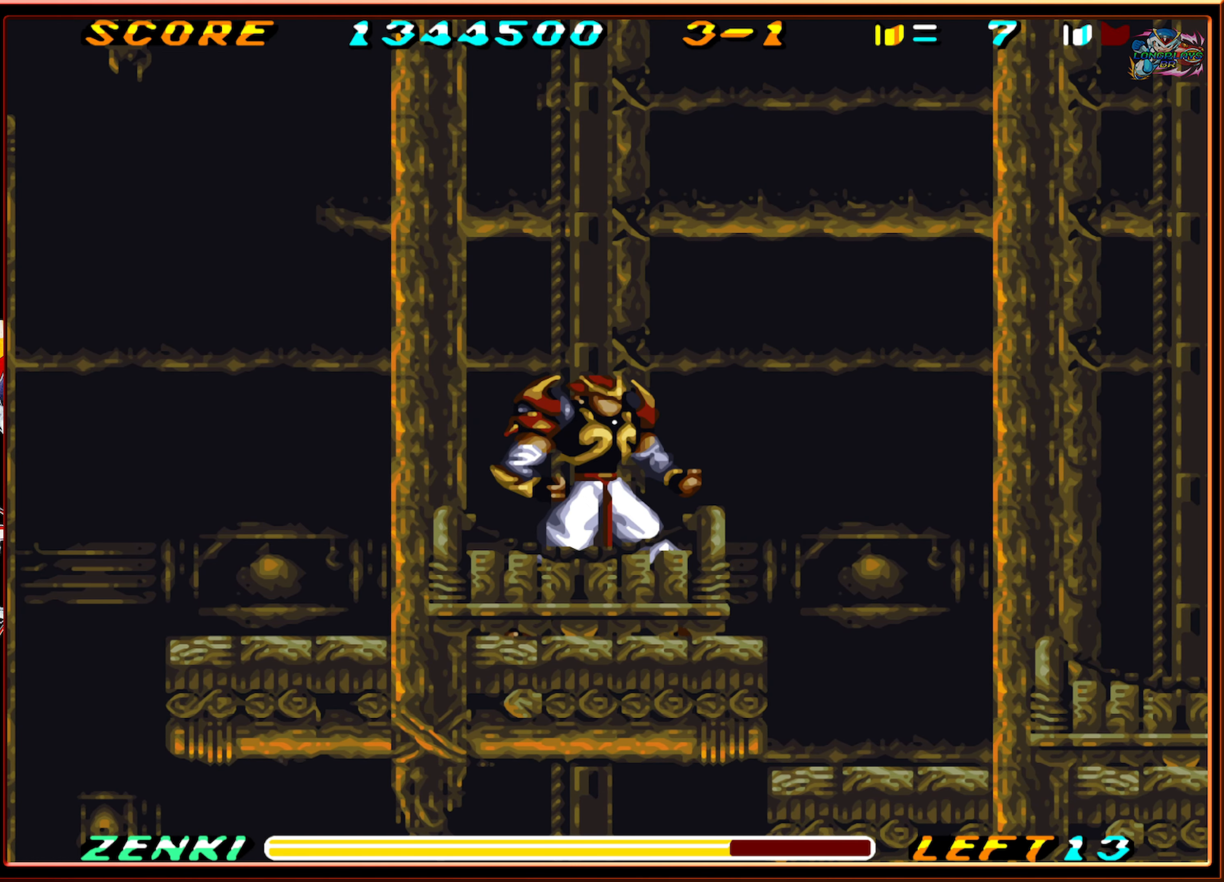
{"buttons": [], "events": [[283, "B", "down"], [383, "B", "up"]]}
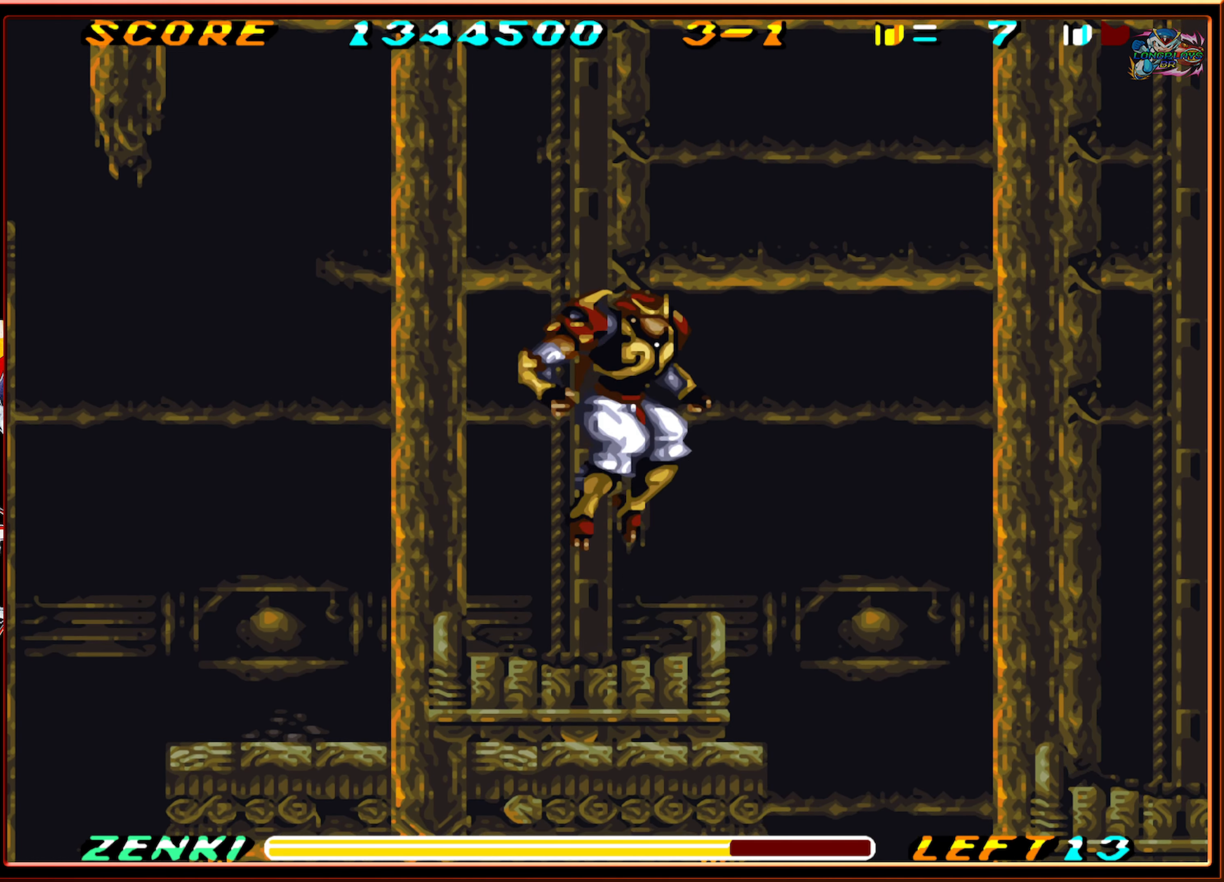
{"buttons": [], "events": []}
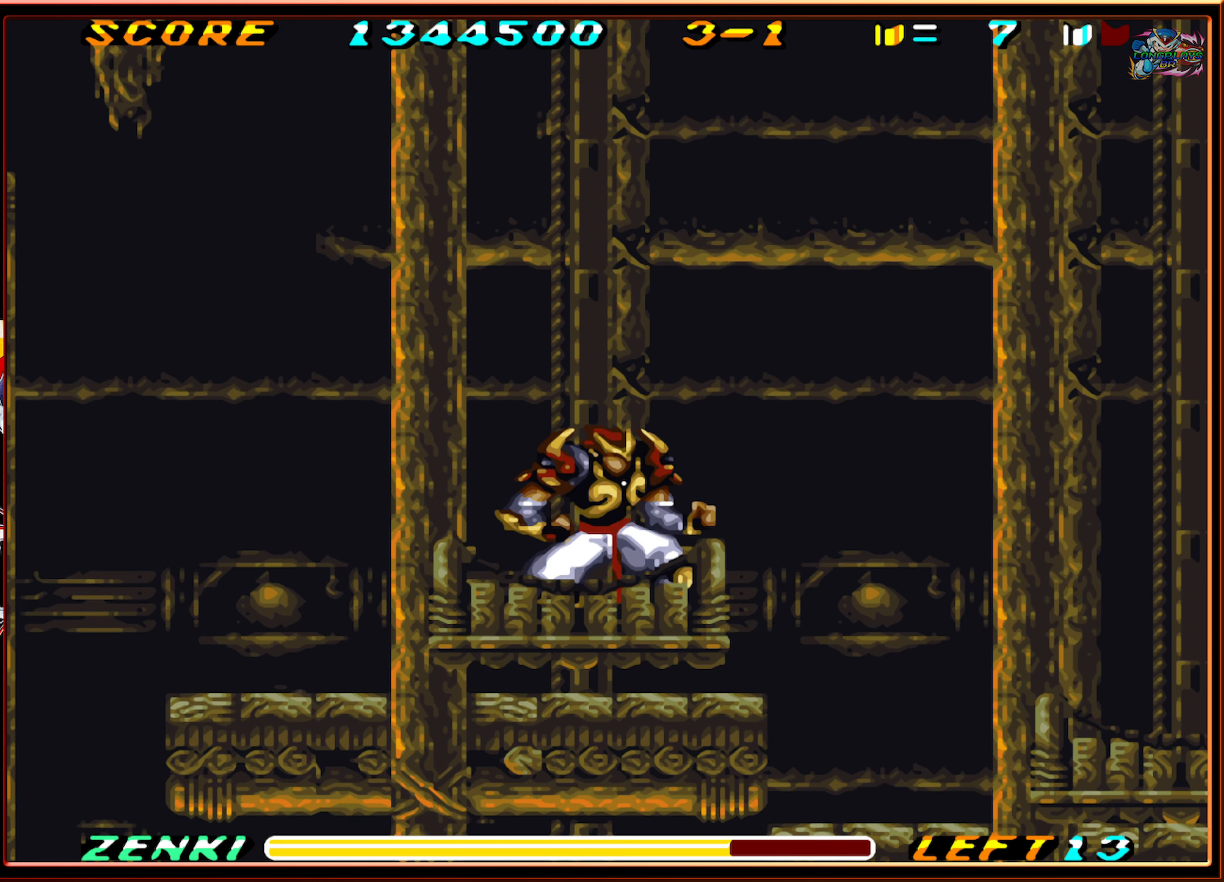
{"buttons": [], "events": []}
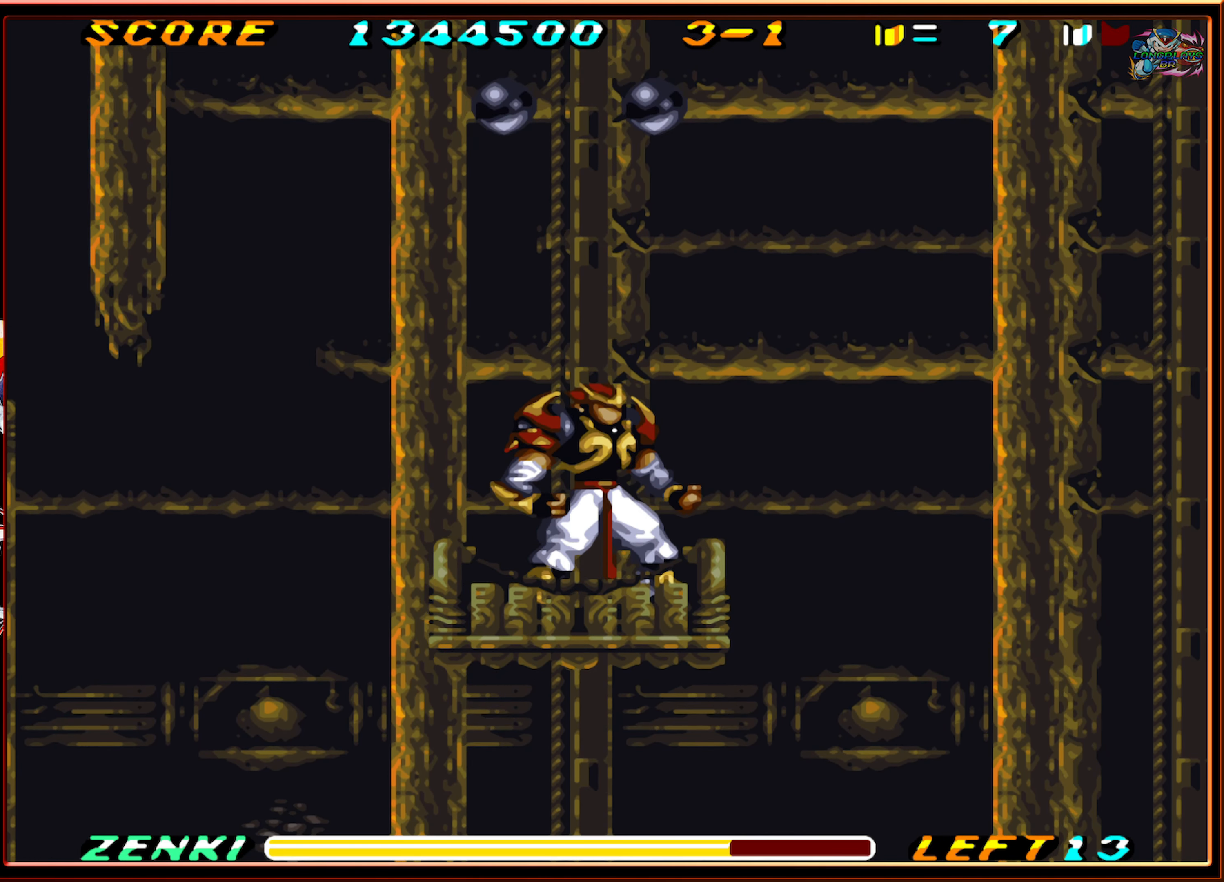
{"buttons": ["DPAD_LEFT"], "events": [[383, "DPAD_LEFT", "down"]]}
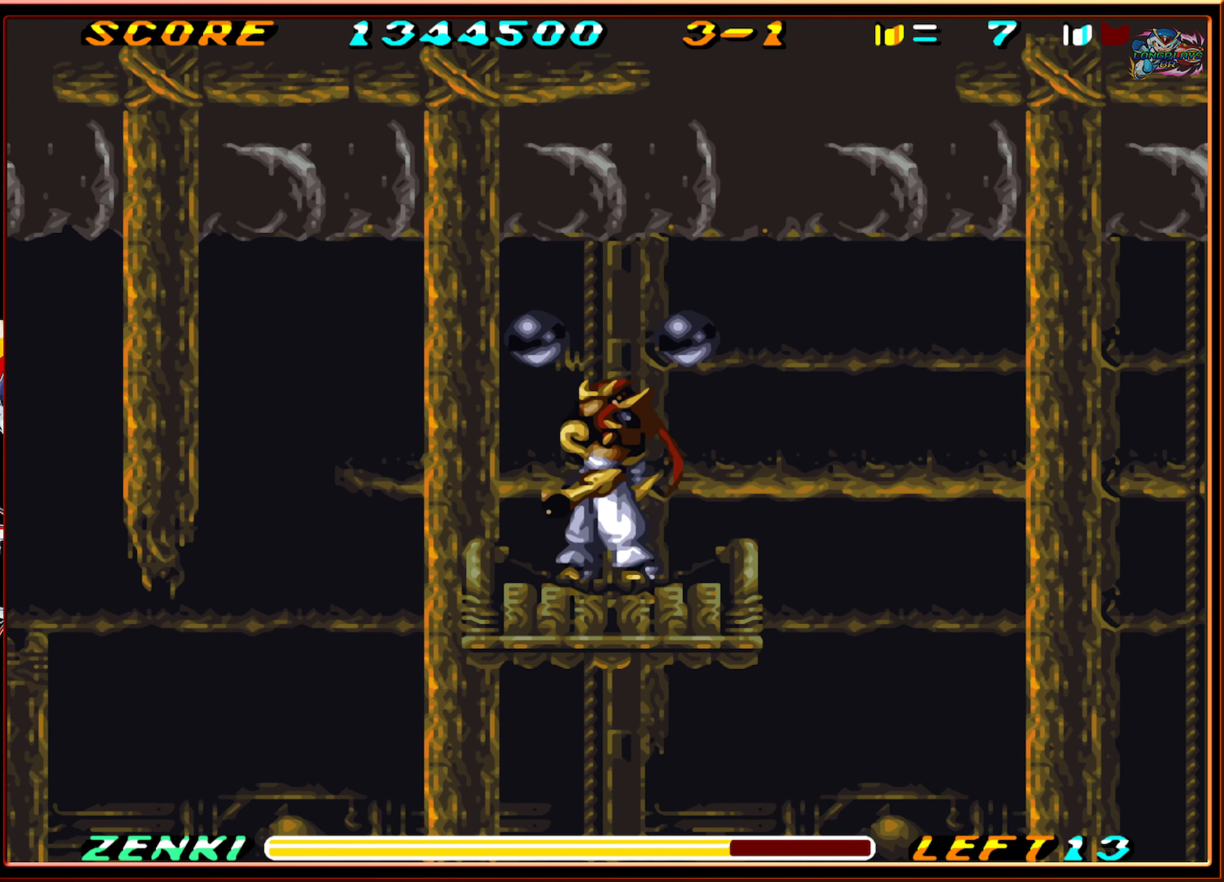
{"buttons": ["DPAD_RIGHT"], "events": [[50, "DPAD_LEFT", "up"], [167, "DPAD_RIGHT", "down"]]}
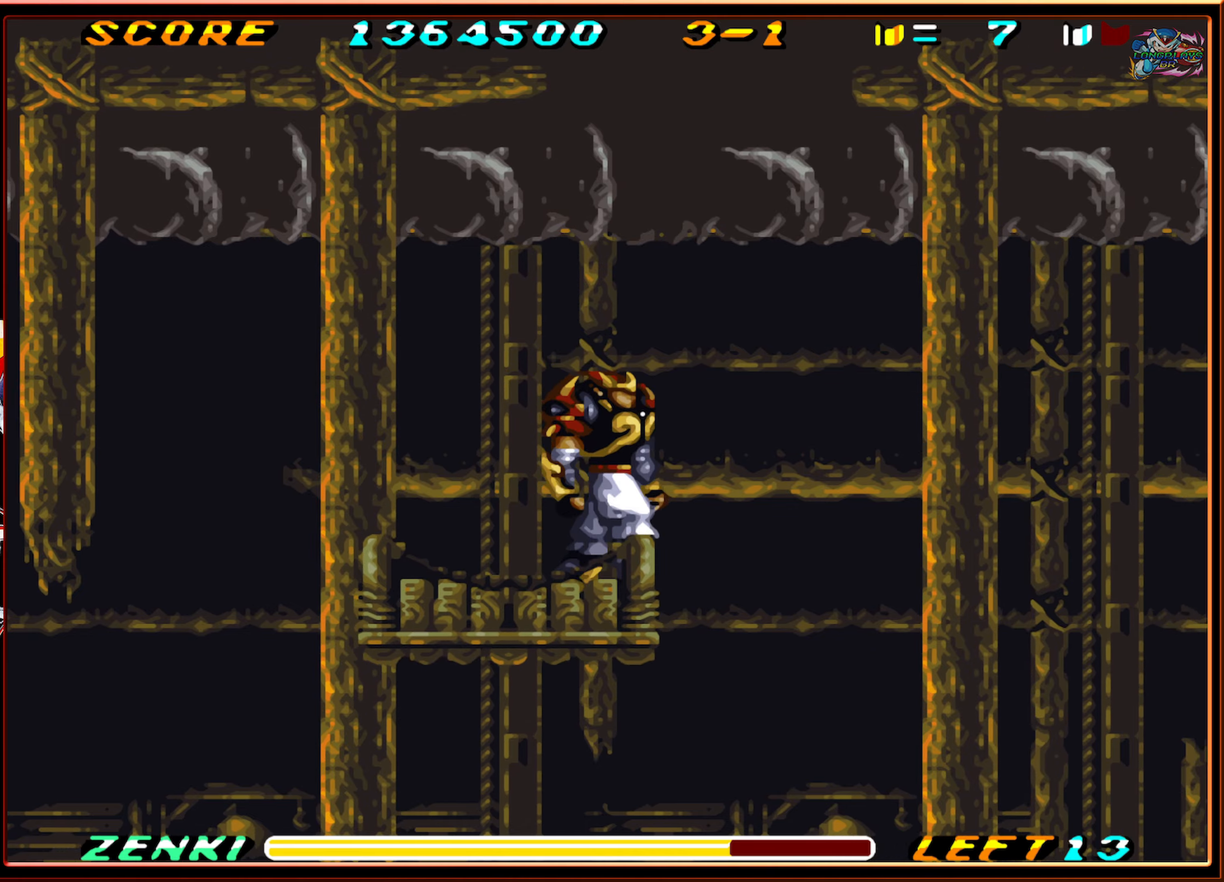
{"buttons": ["DPAD_RIGHT"], "events": [[50, "DPAD_RIGHT", "up"], [117, "DPAD_RIGHT", "down"], [184, "B", "down"], [284, "B", "up"]]}
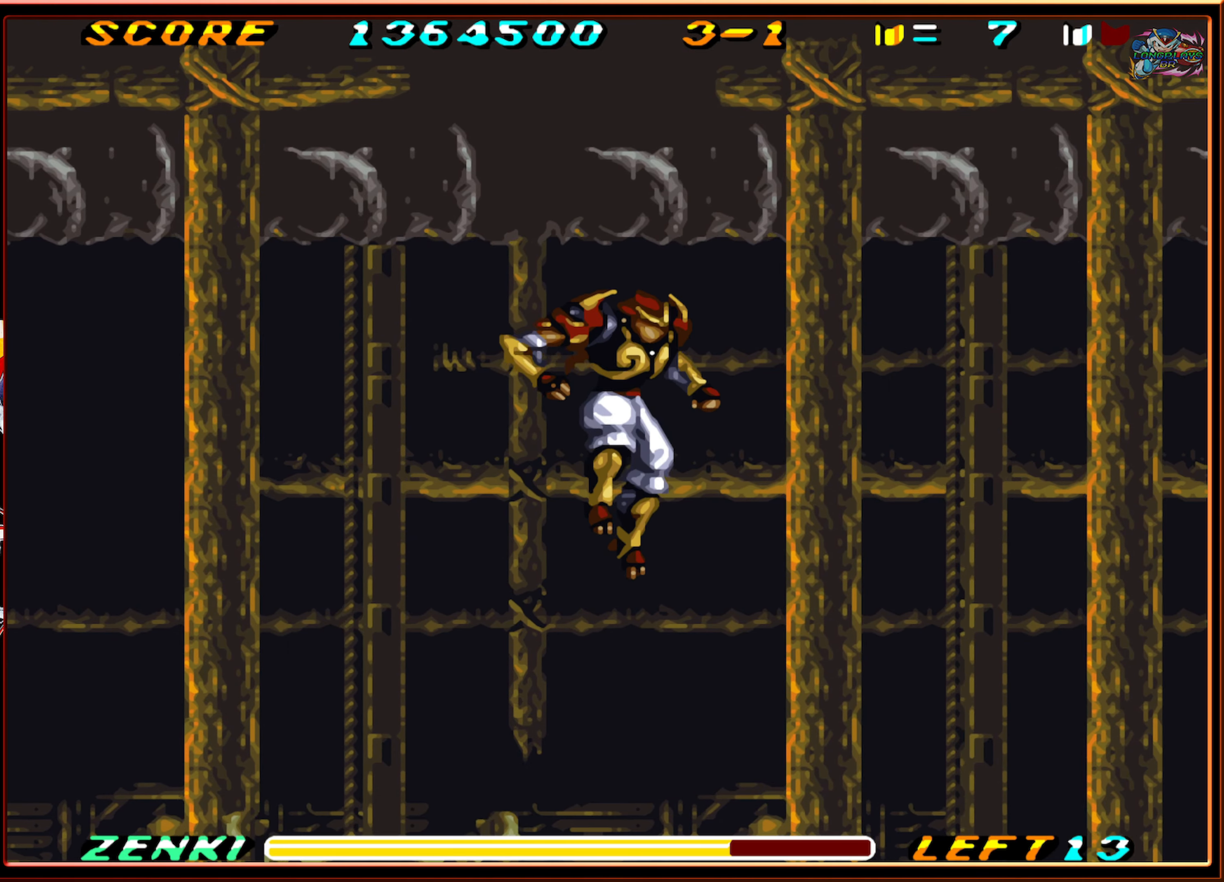
{"buttons": ["DPAD_RIGHT"], "events": []}
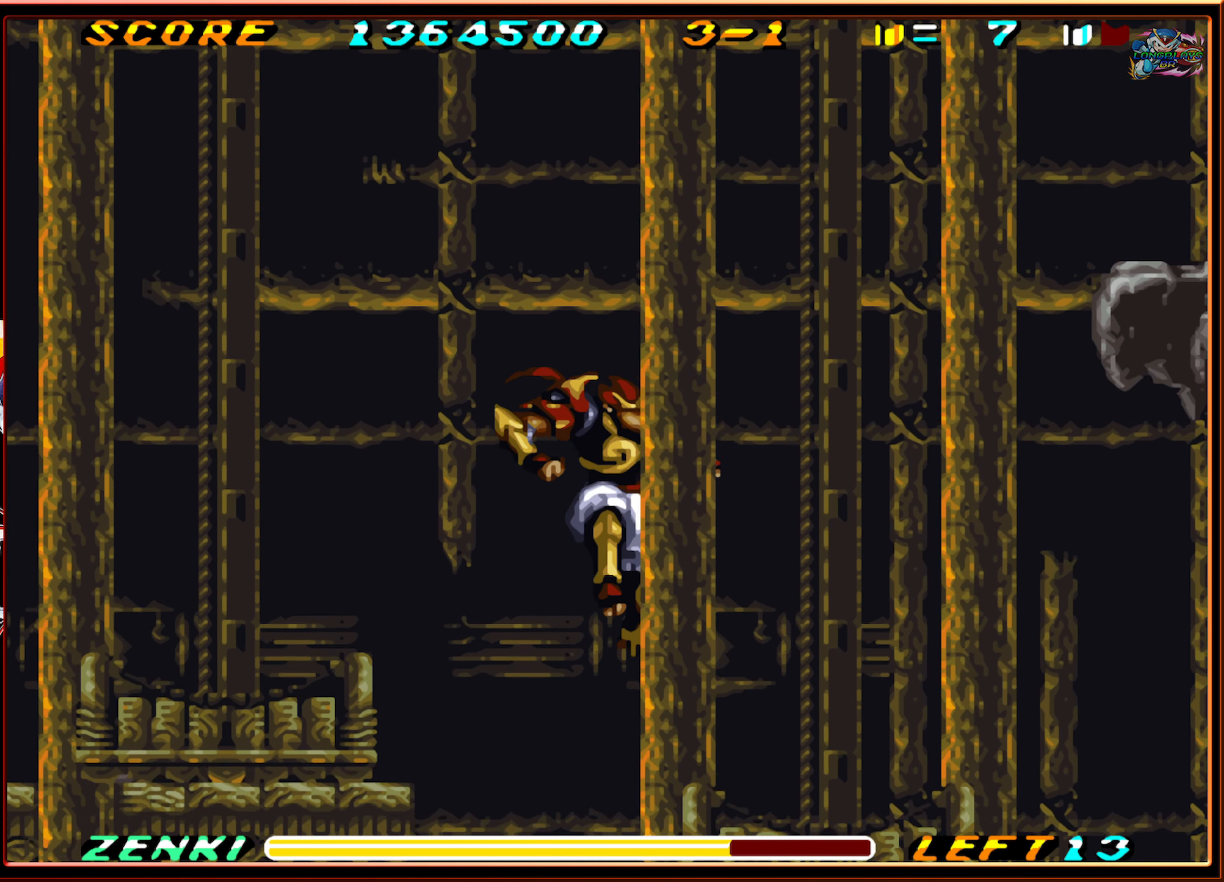
{"buttons": ["DPAD_RIGHT"], "events": []}
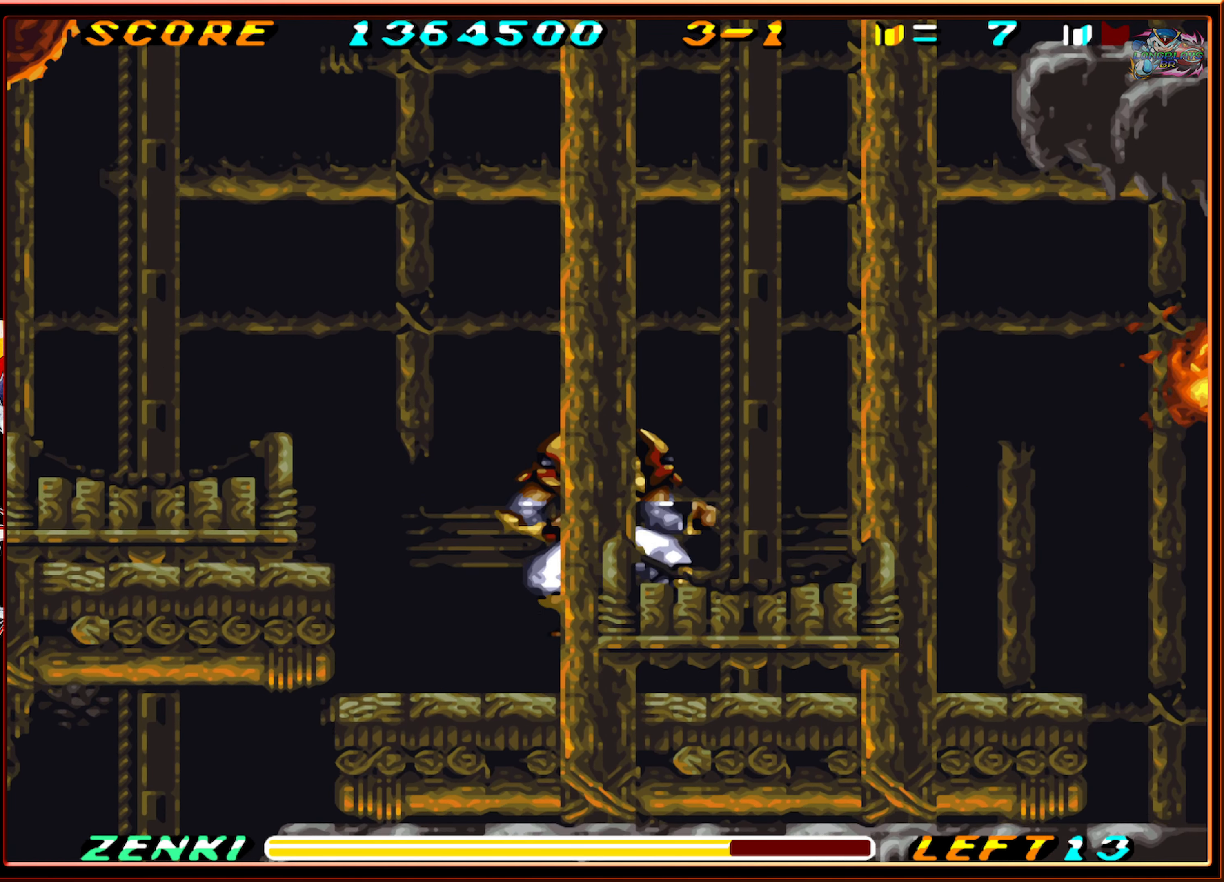
{"buttons": ["DPAD_RIGHT"], "events": [[34, "DPAD_RIGHT", "up"], [367, "DPAD_RIGHT", "down"]]}
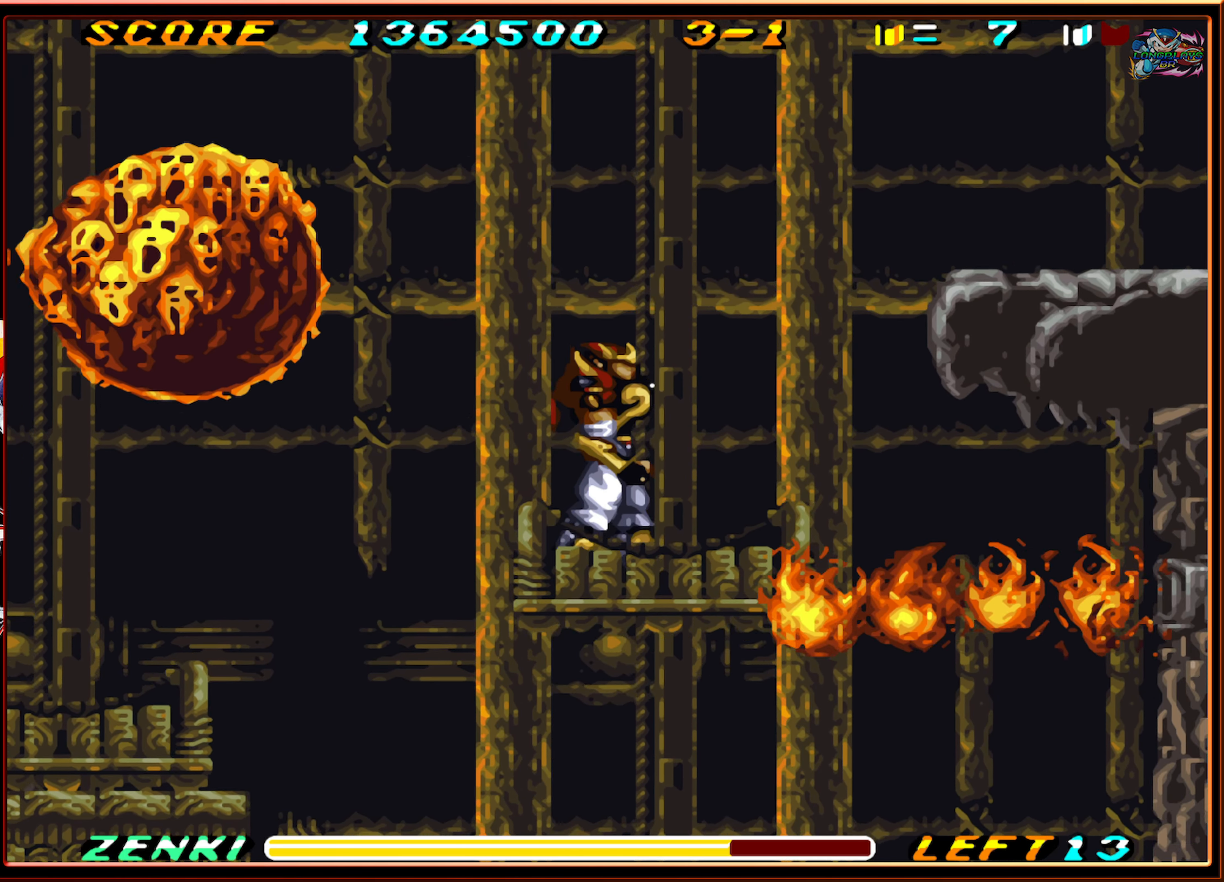
{"buttons": ["DPAD_RIGHT"], "events": [[184, "DPAD_RIGHT", "up"], [284, "DPAD_RIGHT", "down"]]}
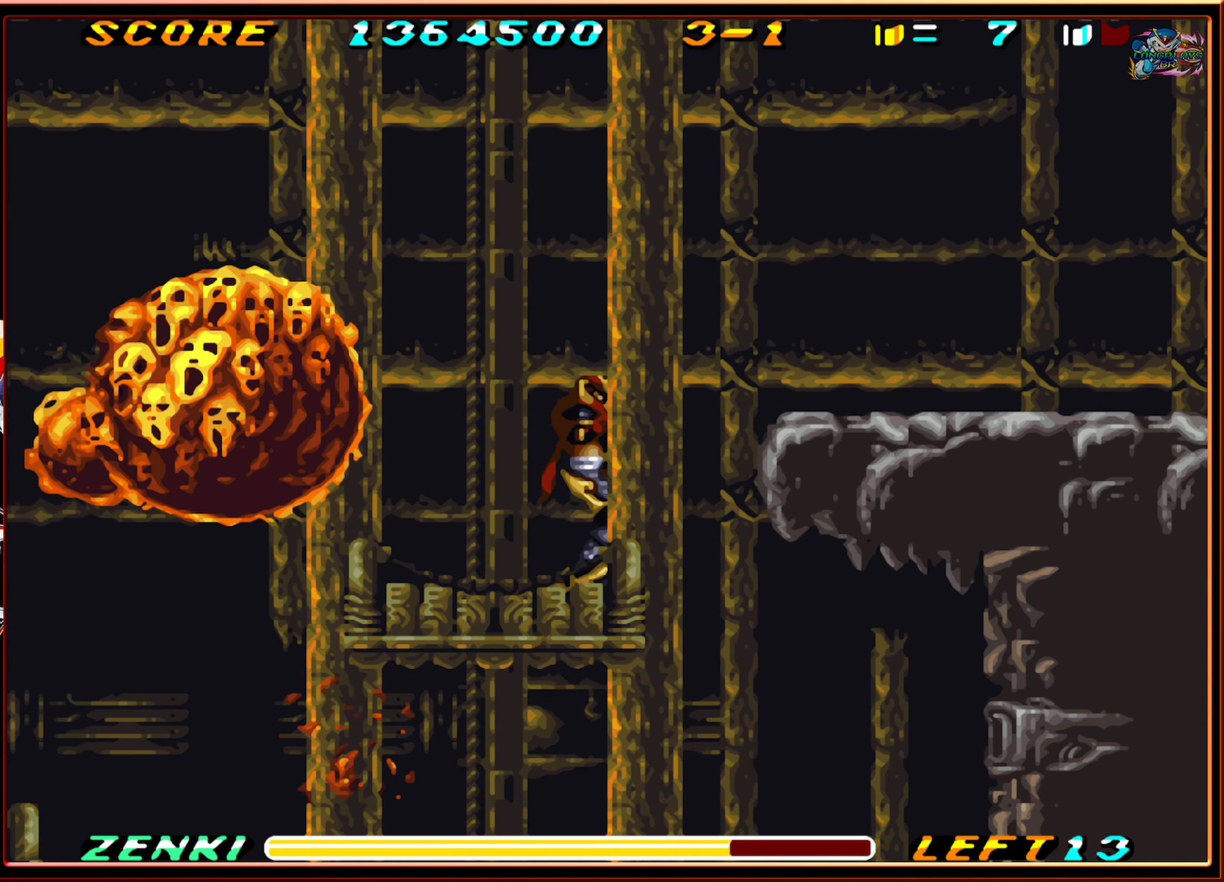
{"buttons": ["DPAD_RIGHT"], "events": [[34, "B", "down"], [217, "B", "up"], [367, "B", "down"], [484, "B", "up"]]}
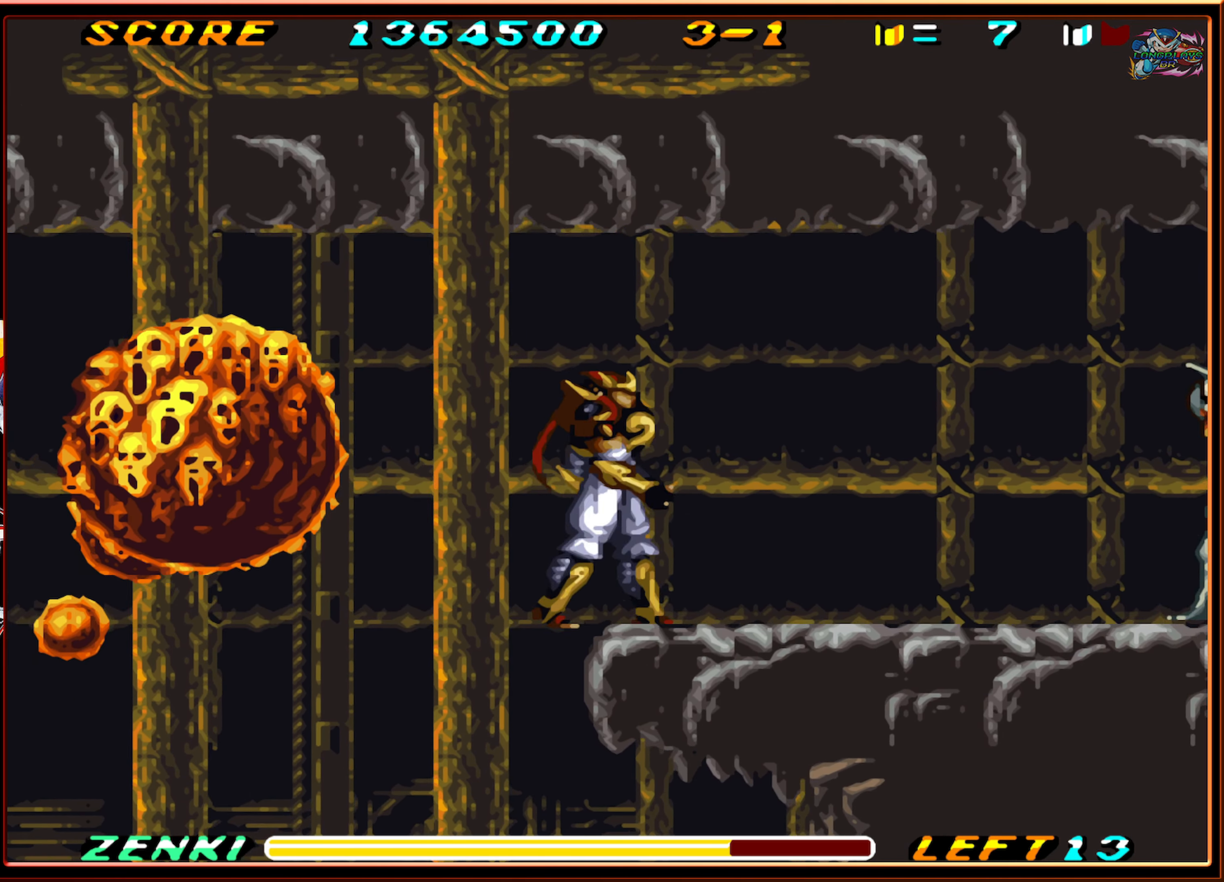
{"buttons": ["DPAD_RIGHT"], "events": []}
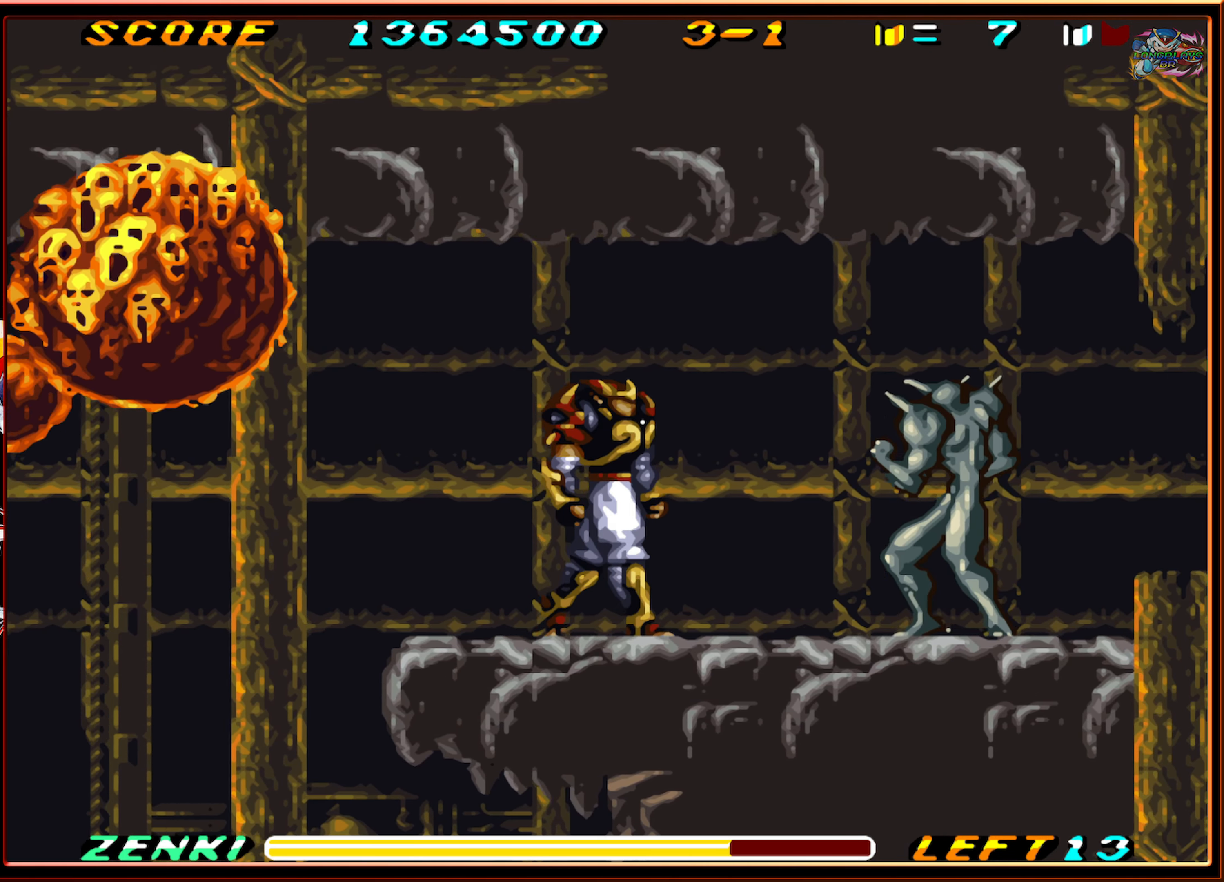
{"buttons": ["Y", "DPAD_RIGHT"], "events": [[350, "Y", "down"], [434, "Y", "up"], [484, "Y", "down"]]}
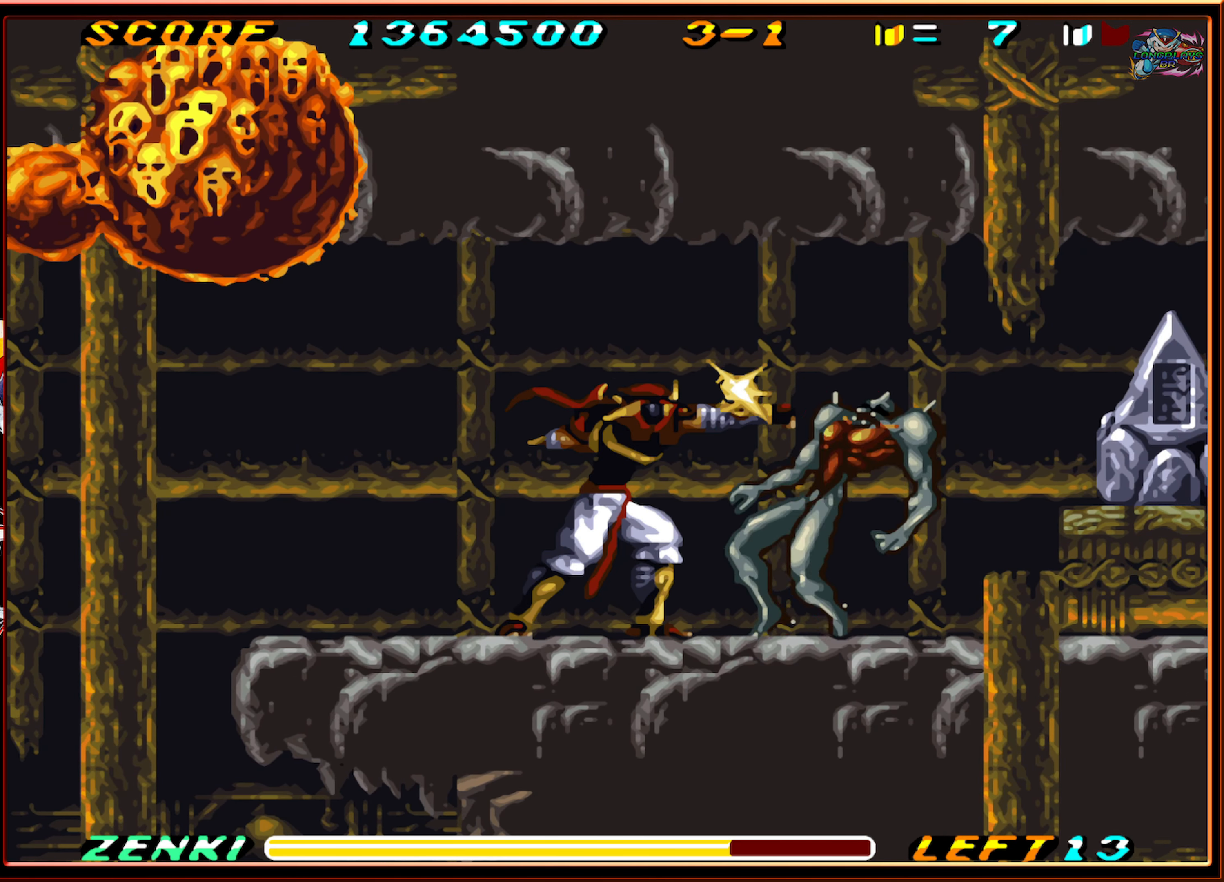
{"buttons": ["DPAD_RIGHT"], "events": [[67, "Y", "up"], [134, "Y", "down"], [200, "Y", "up"], [284, "Y", "down"], [367, "Y", "up"], [417, "Y", "down"], [500, "Y", "up"]]}
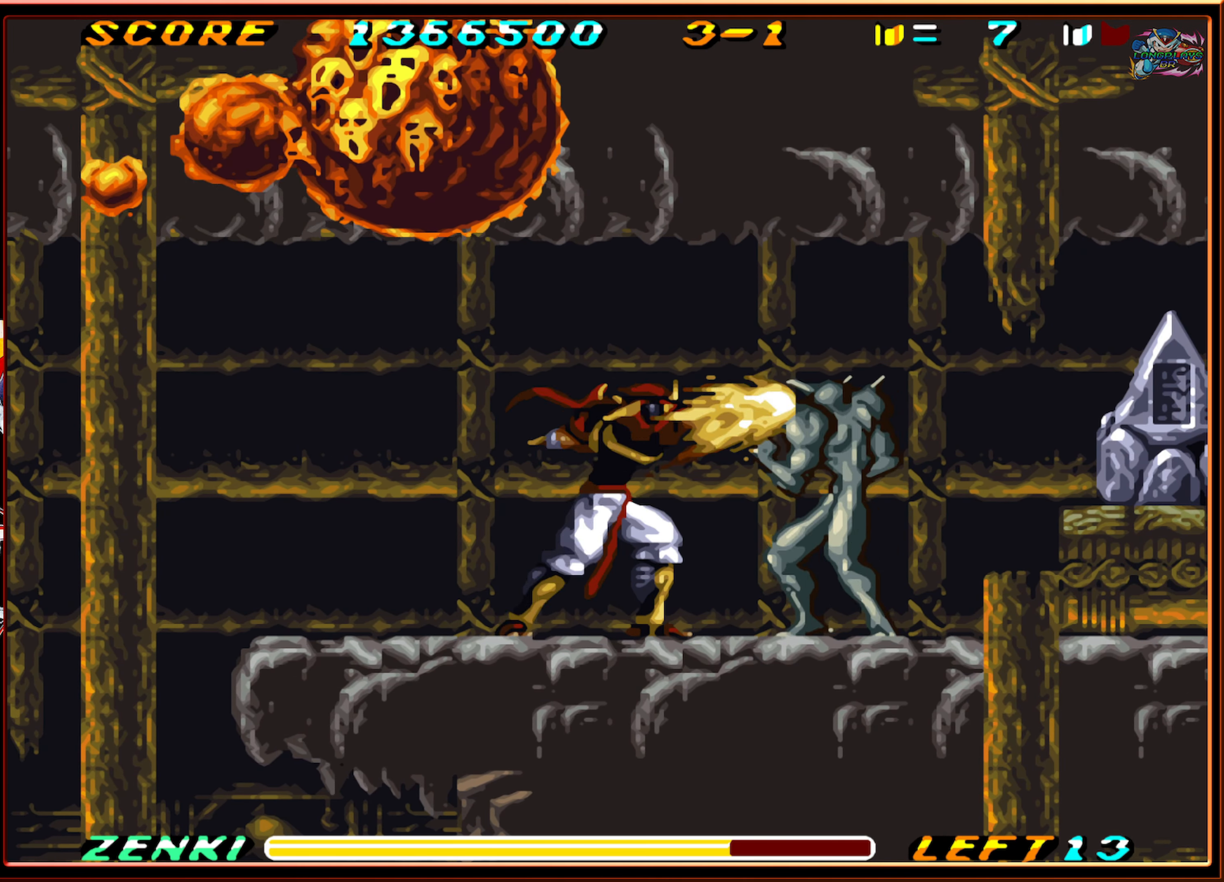
{"buttons": ["L1", "DPAD_LEFT"], "events": [[200, "DPAD_RIGHT", "up"], [267, "DPAD_LEFT", "down"], [384, "L1", "down"]]}